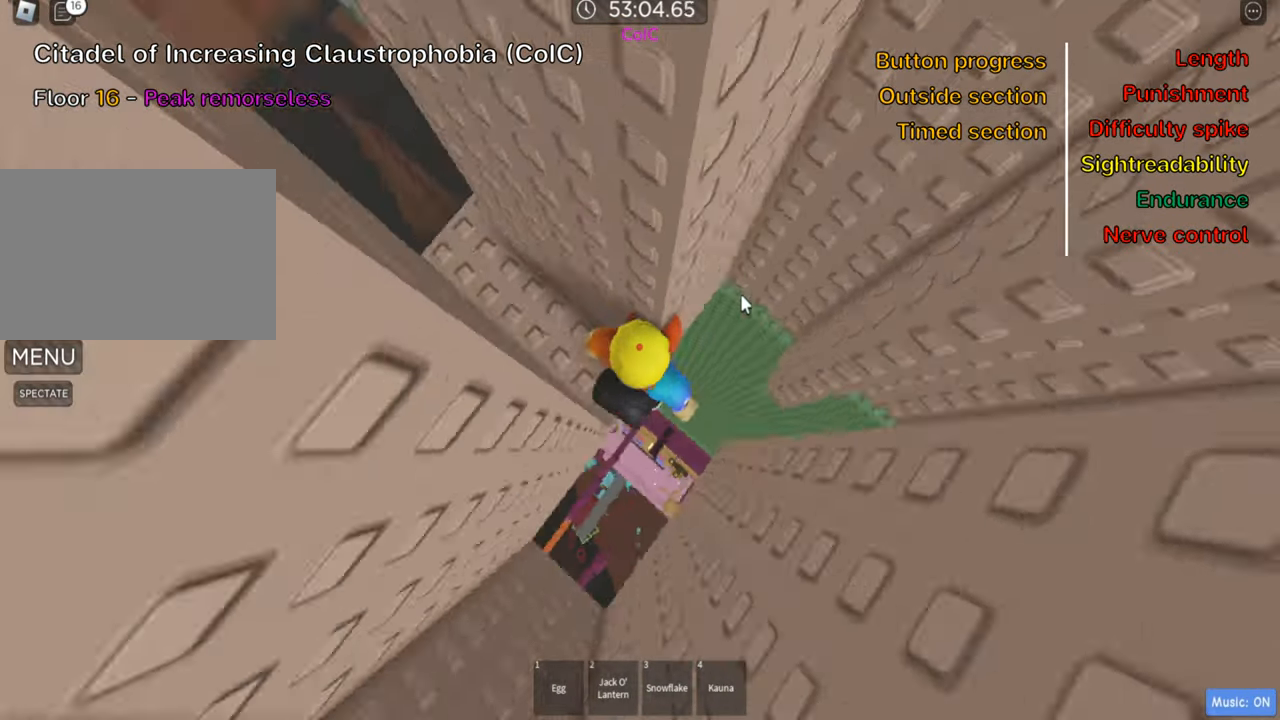
Gameplay with keyboard; each line is a JSON object with the keys held at the frame after it. "events" lists presses ("down") and releases ("up") of ".", "a", "comma", "ctrl", "d", "e", "f", "s", "shift", "space", "tab" and "w" between this image and that frame as [ms after this image, input, new state], when the widget could be followed in between. No other keys are recorded. Mouse input is not recorded.
{"keys": [], "events": []}
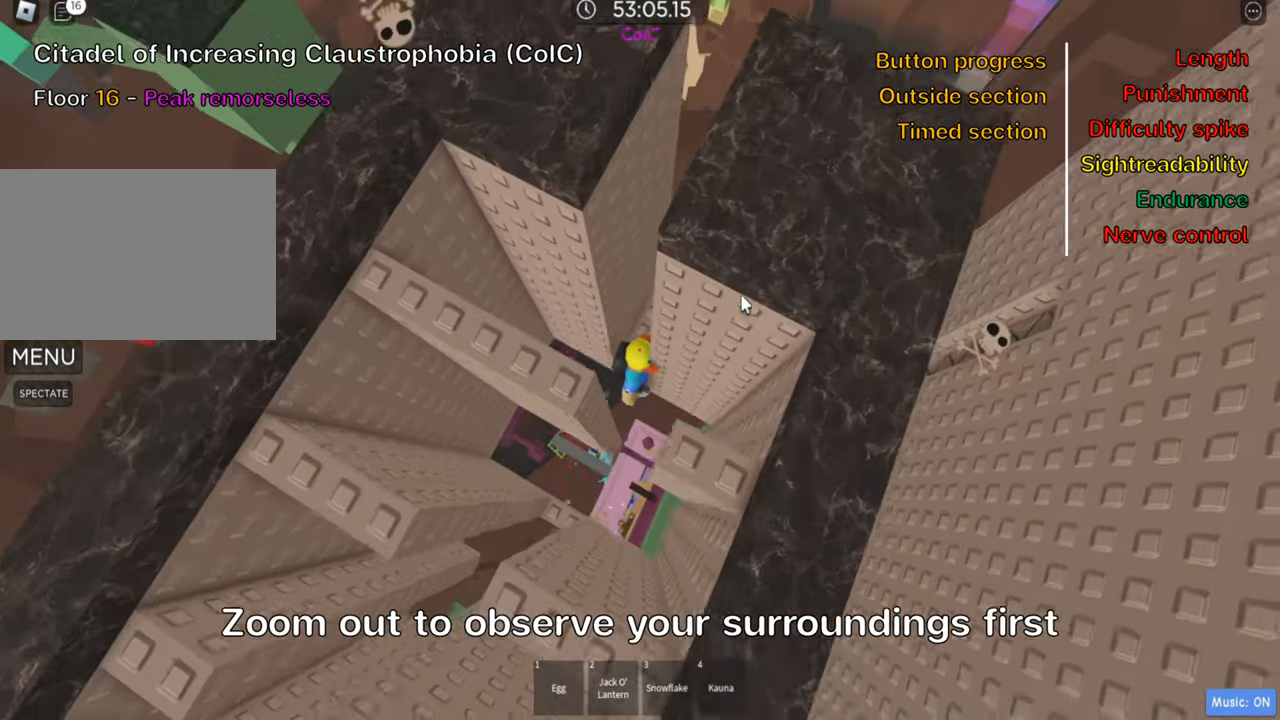
{"keys": ["shift"], "events": [[500, "shift", "down"]]}
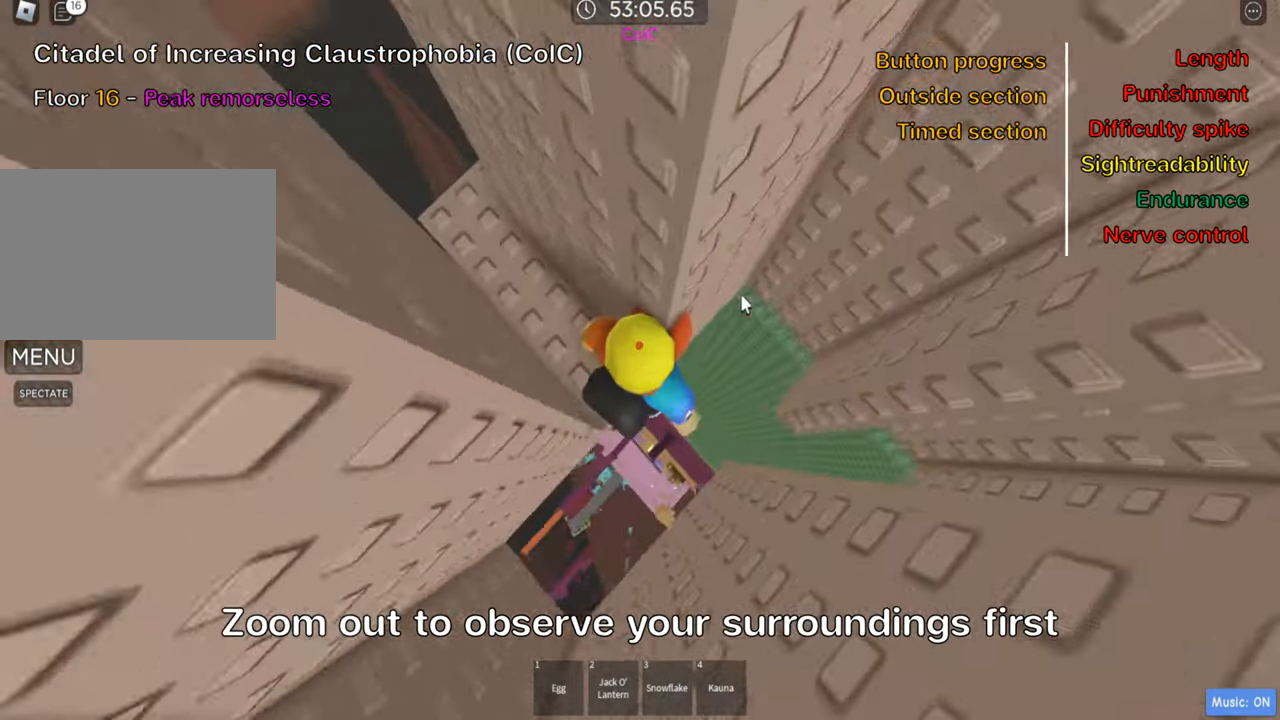
{"keys": [], "events": [[116, "shift", "up"]]}
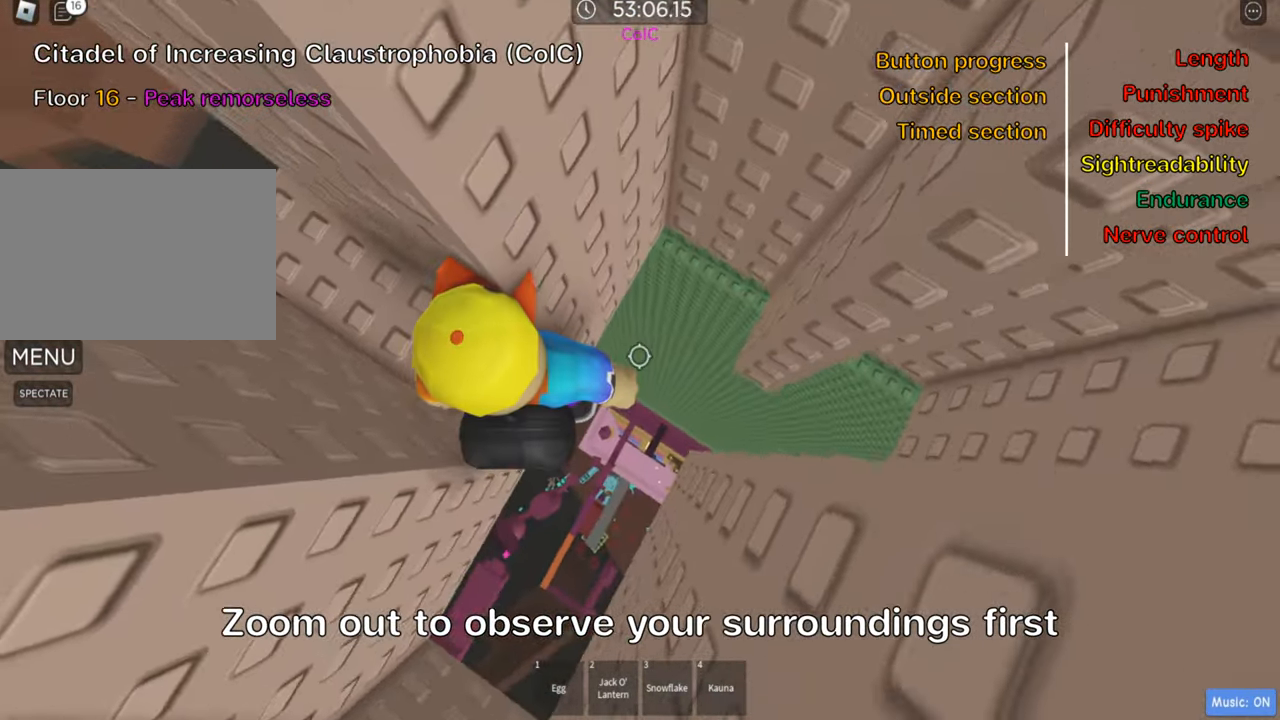
{"keys": ["d"], "events": [[166, "d", "down"], [266, "space", "down"], [400, "space", "up"]]}
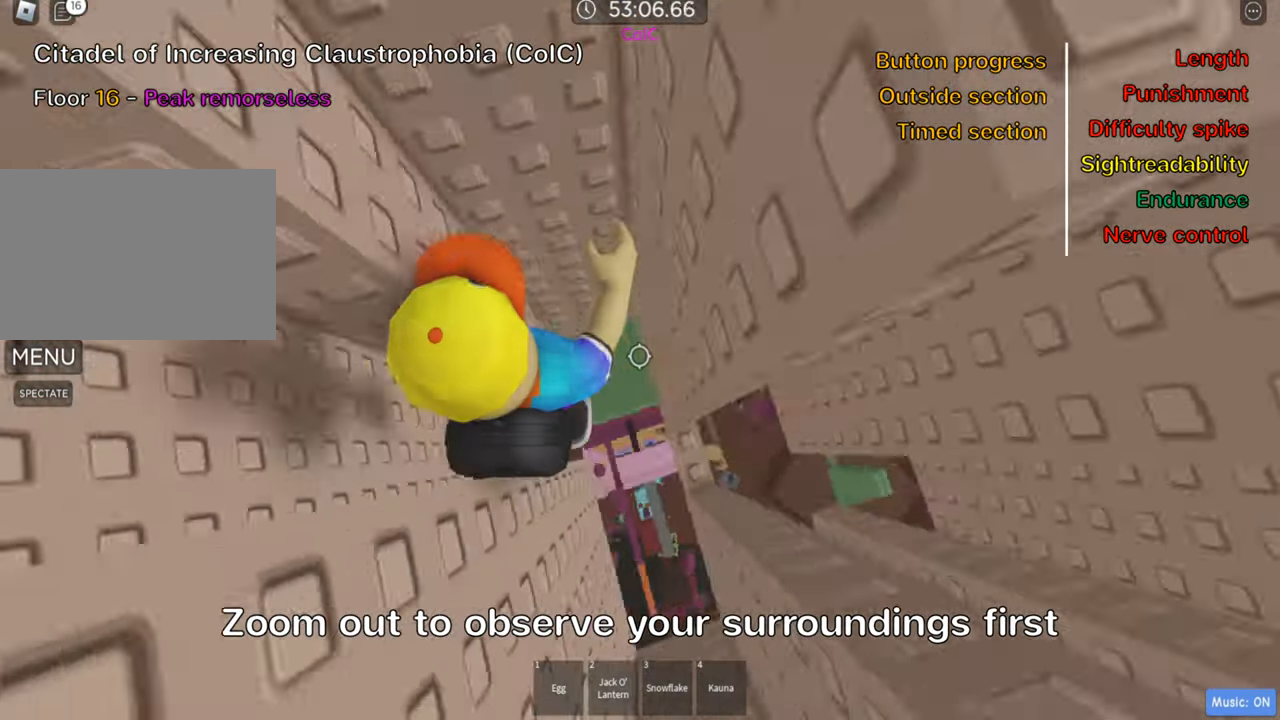
{"keys": [], "events": [[233, "w", "down"], [266, "d", "up"], [266, "w", "up"]]}
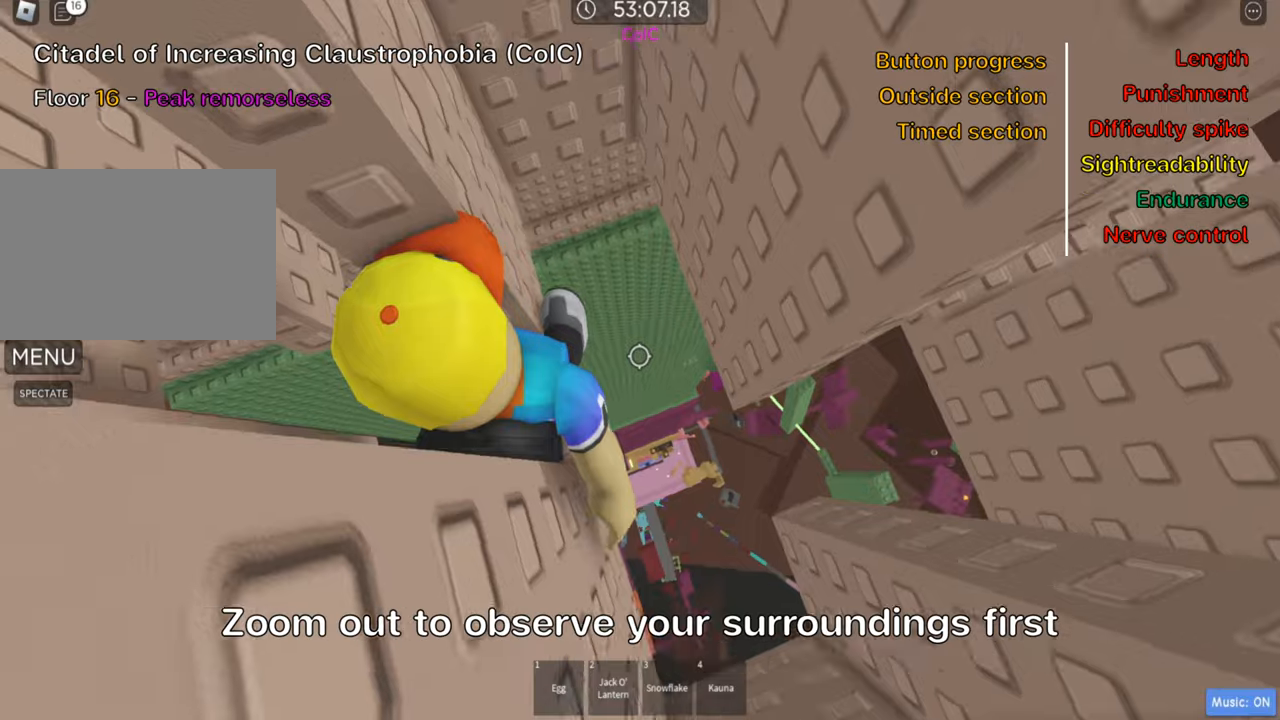
{"keys": [], "events": [[300, "s", "down"], [366, "s", "up"]]}
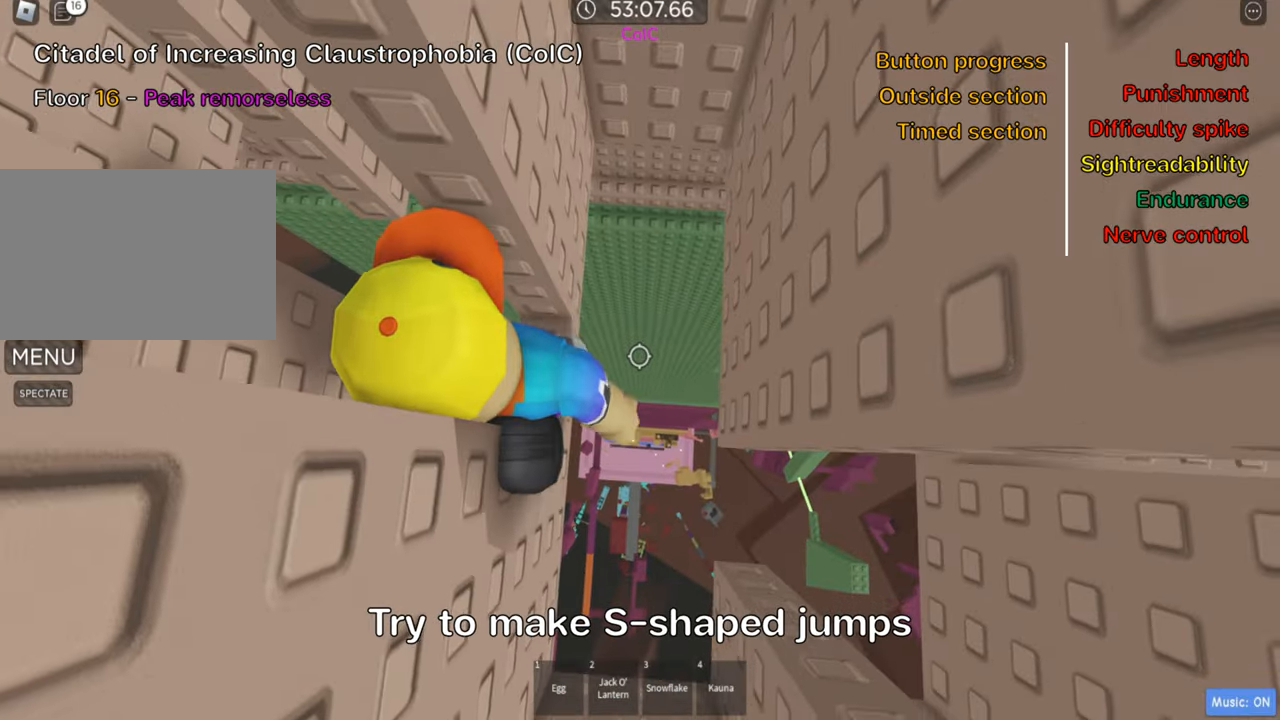
{"keys": [], "events": []}
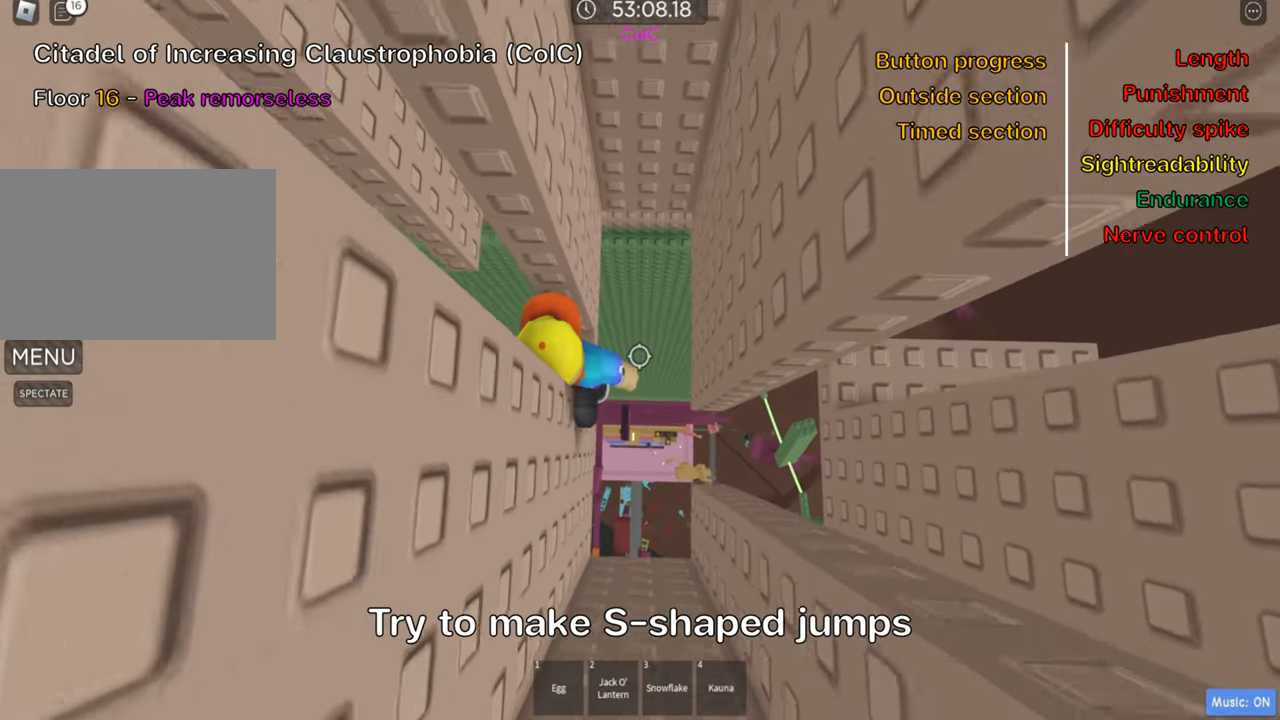
{"keys": [], "events": []}
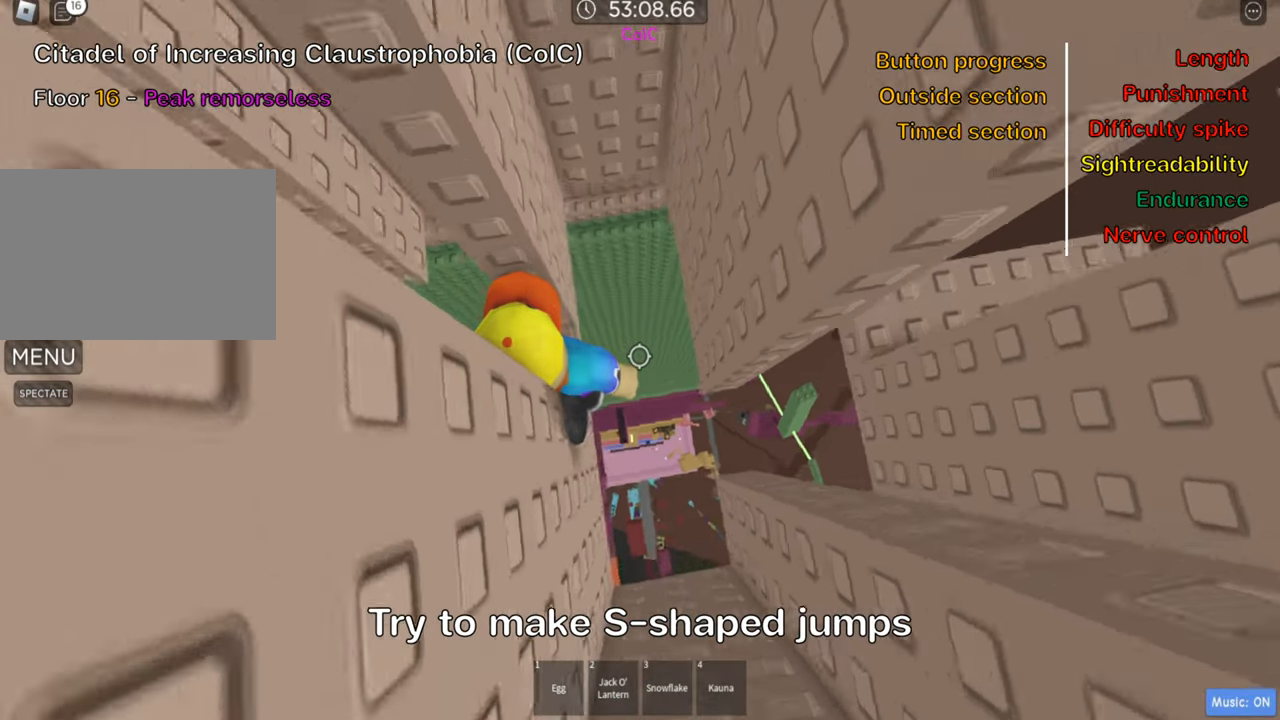
{"keys": ["d", "space"], "events": [[266, "d", "down"], [366, "space", "down"]]}
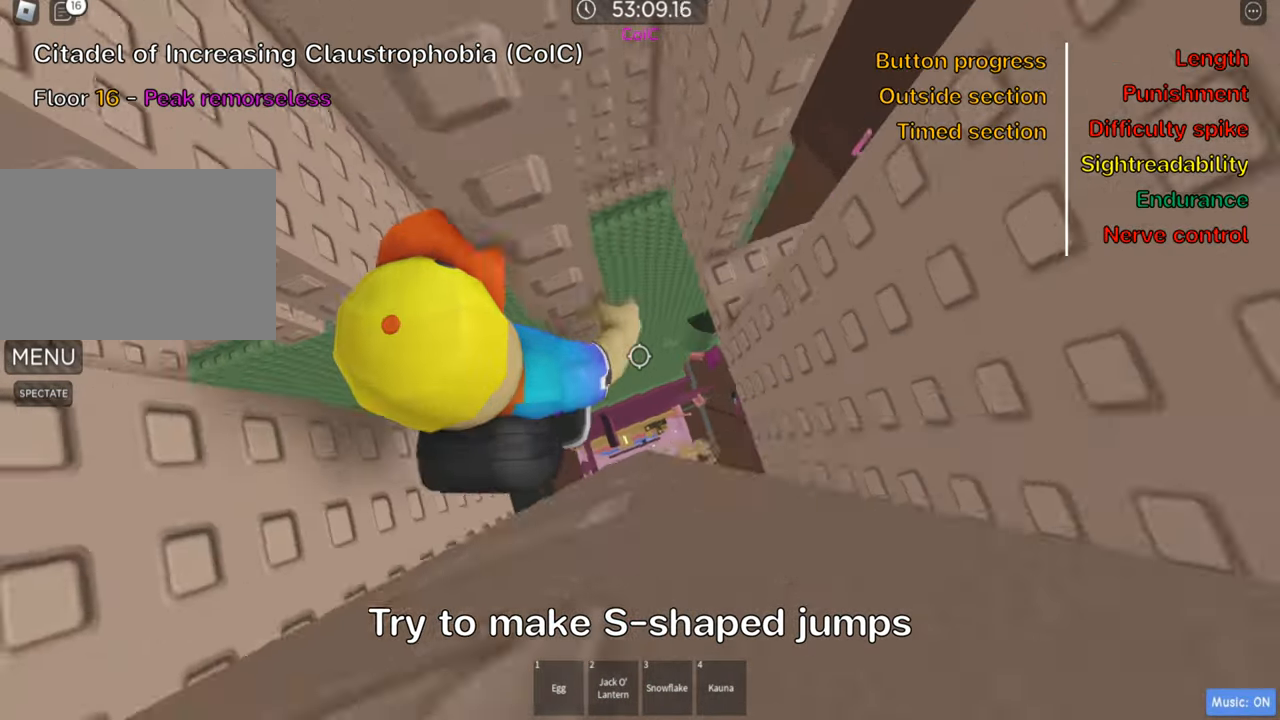
{"keys": [], "events": [[16, "space", "up"], [466, "d", "up"]]}
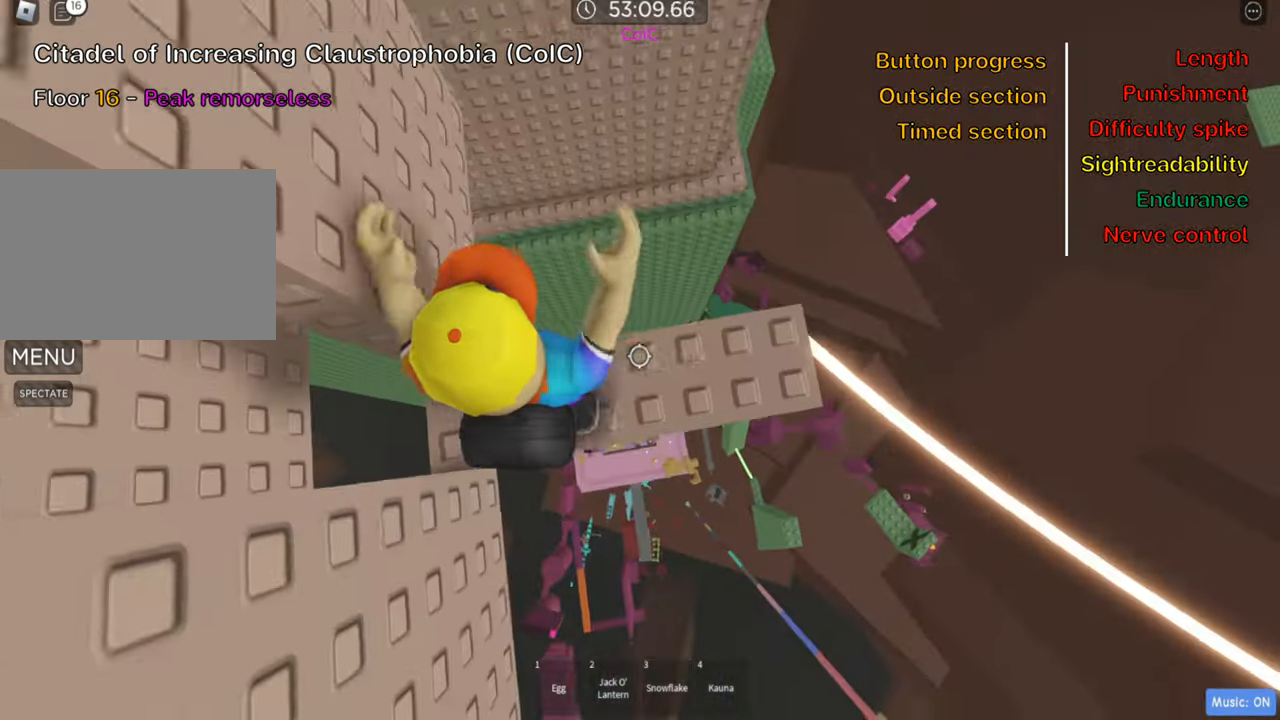
{"keys": ["d"], "events": [[183, "d", "down"], [333, "d", "up"], [500, "d", "down"]]}
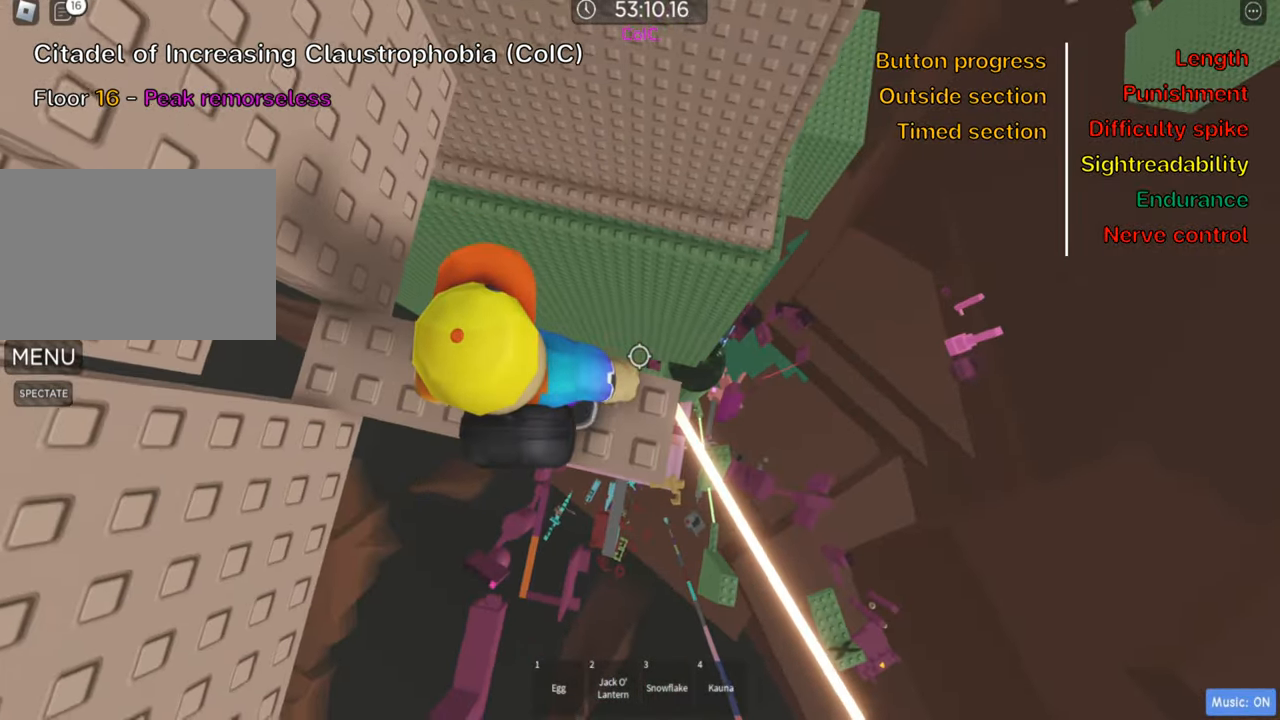
{"keys": [], "events": [[100, "d", "up"], [150, "shift", "down"], [283, "shift", "up"], [366, "shift", "down"], [466, "shift", "up"]]}
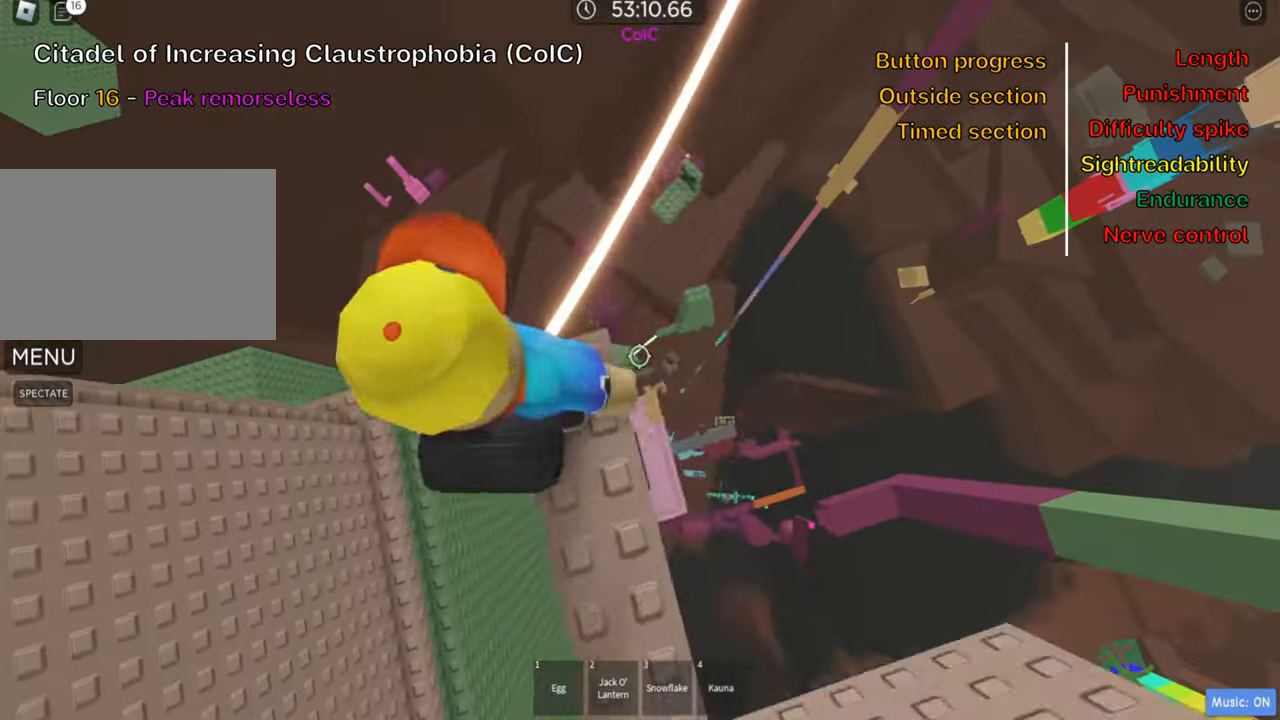
{"keys": [], "events": []}
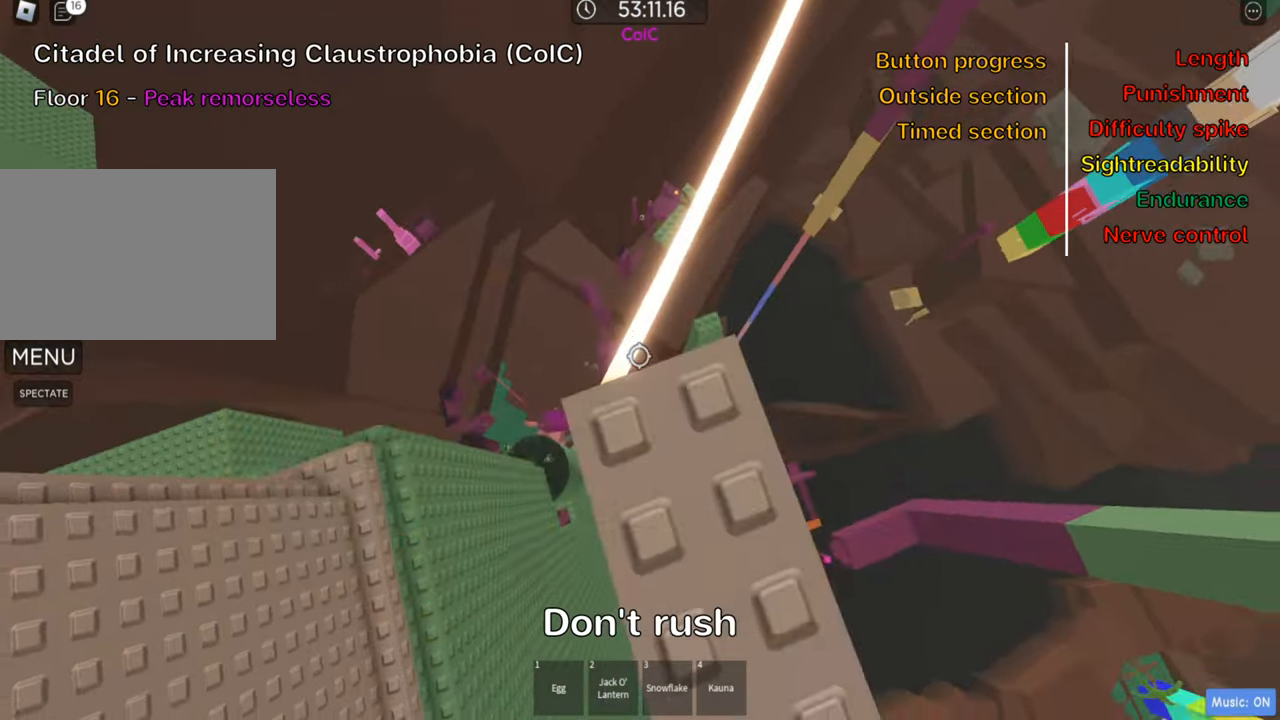
{"keys": [], "events": [[316, "w", "down"], [366, "w", "up"]]}
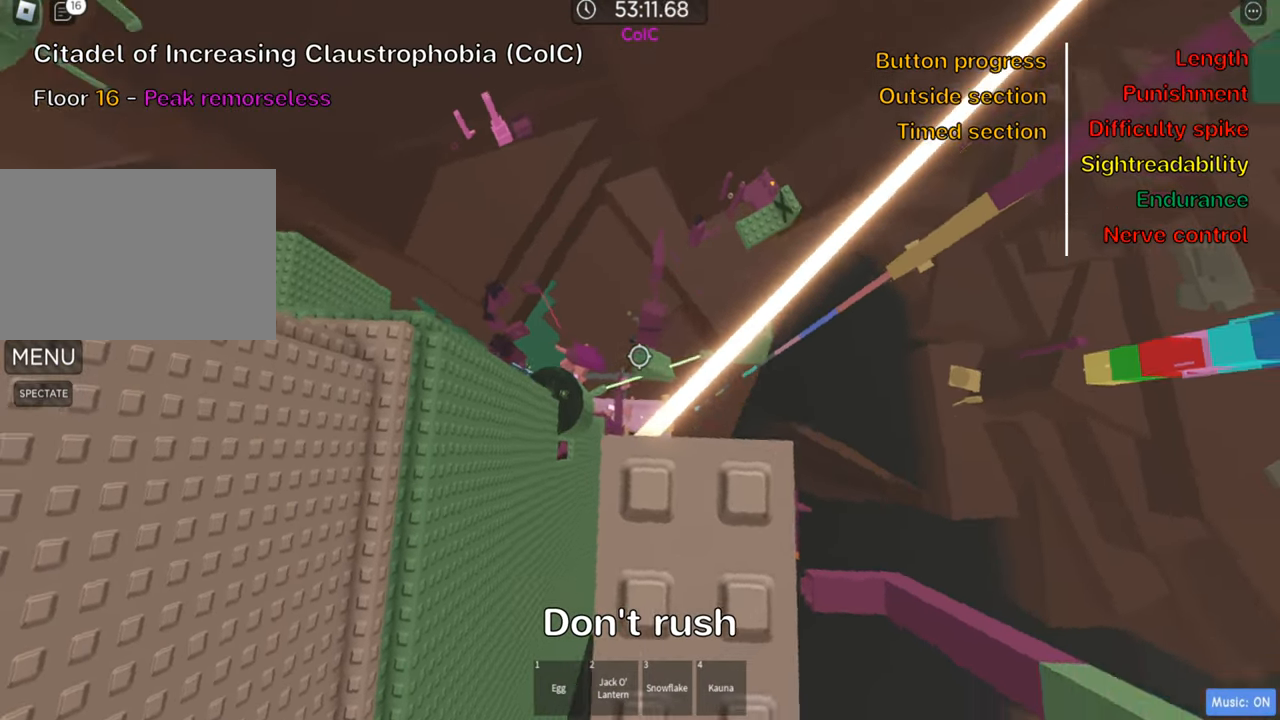
{"keys": [], "events": []}
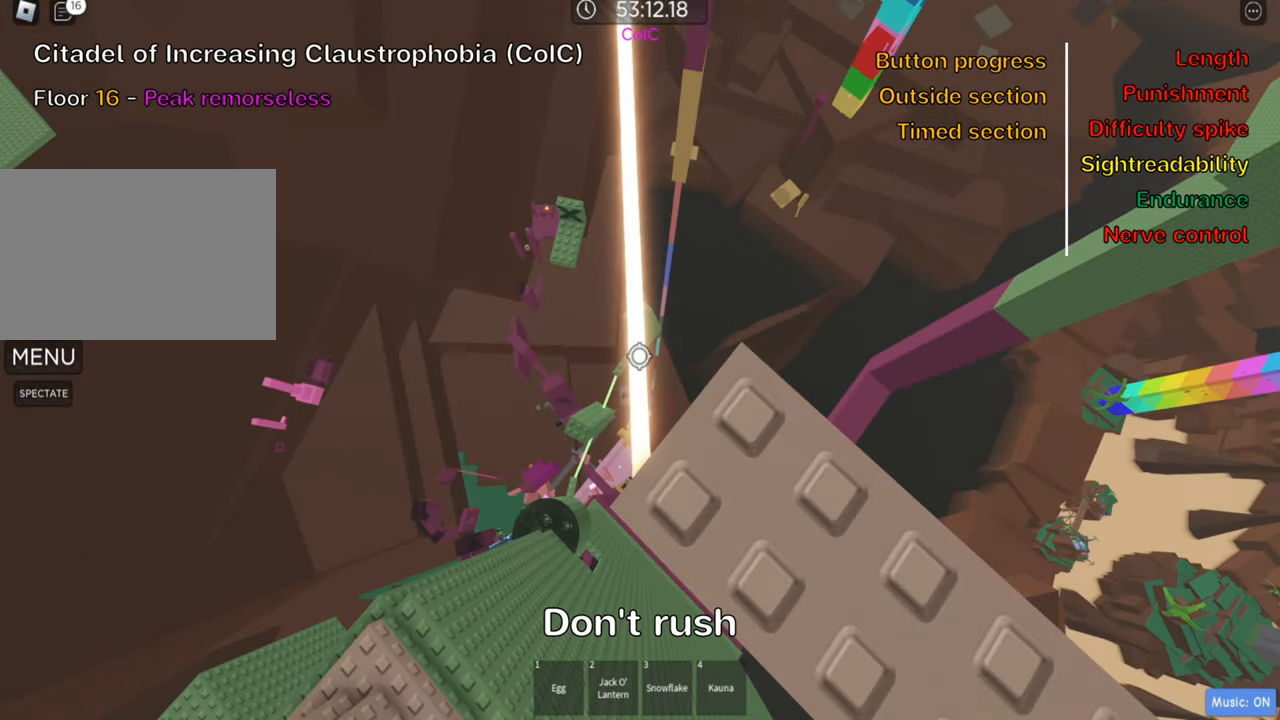
{"keys": ["w"], "events": [[166, "w", "down"], [233, "w", "up"], [483, "w", "down"]]}
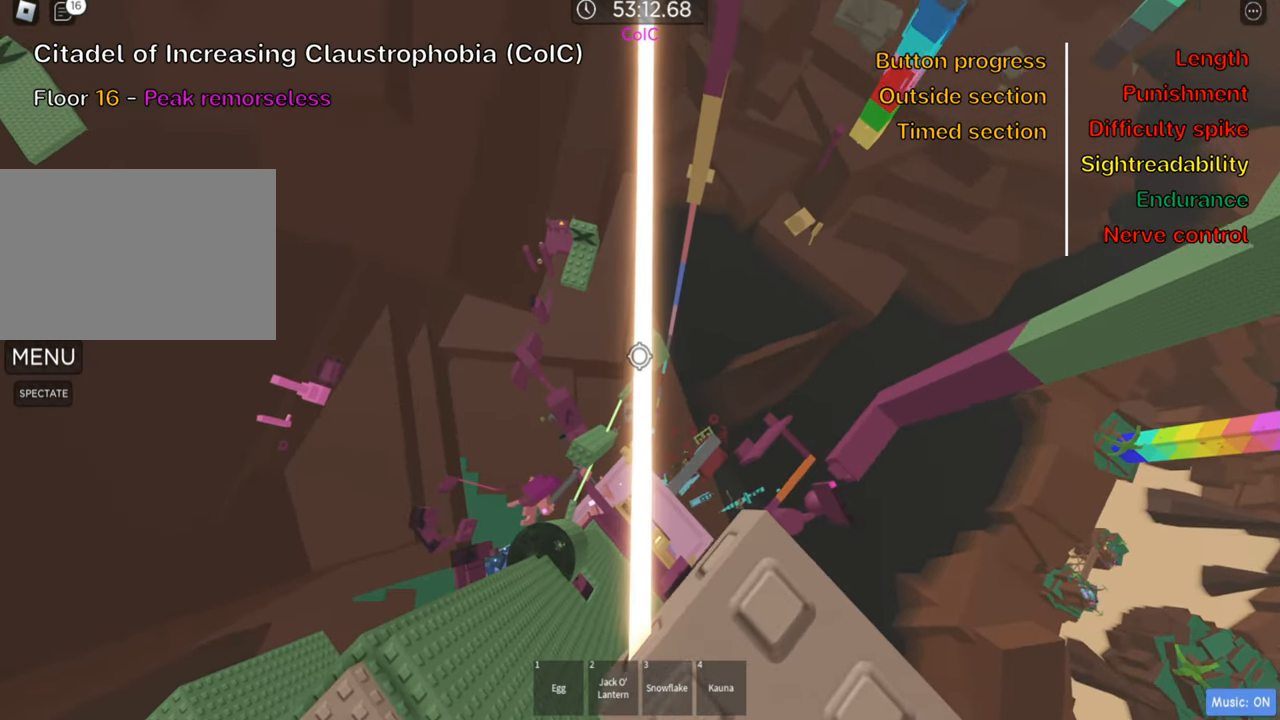
{"keys": [], "events": [[66, "w", "up"]]}
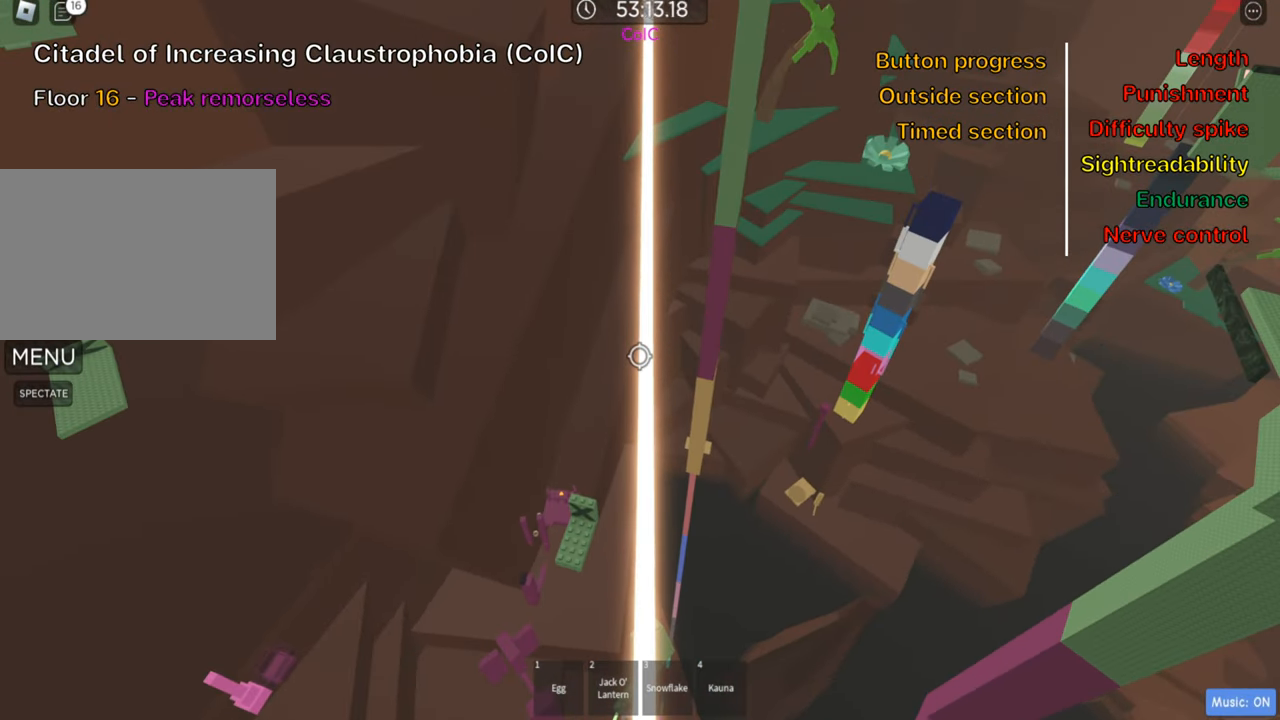
{"keys": ["w"], "events": [[166, "w", "down"], [266, "w", "up"], [366, "w", "down"]]}
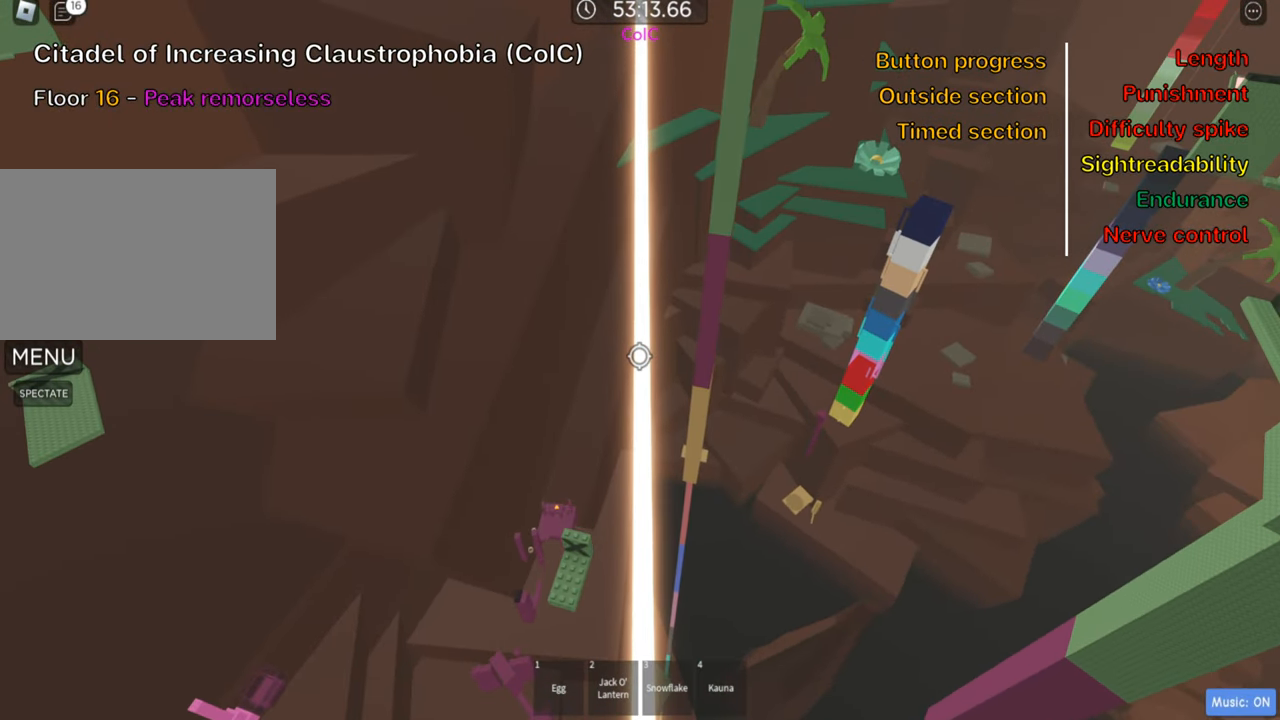
{"keys": [], "events": [[350, "w", "up"]]}
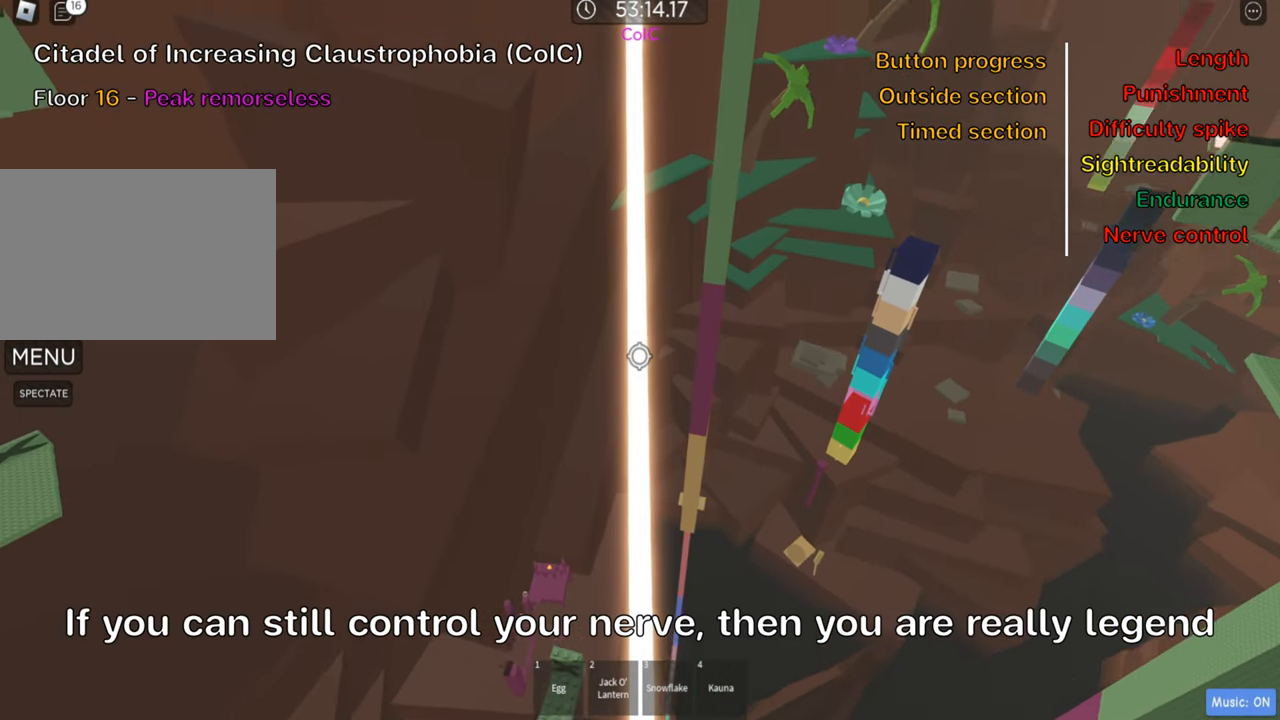
{"keys": [], "events": [[66, "w", "down"], [200, "w", "up"], [316, "w", "down"], [450, "w", "up"]]}
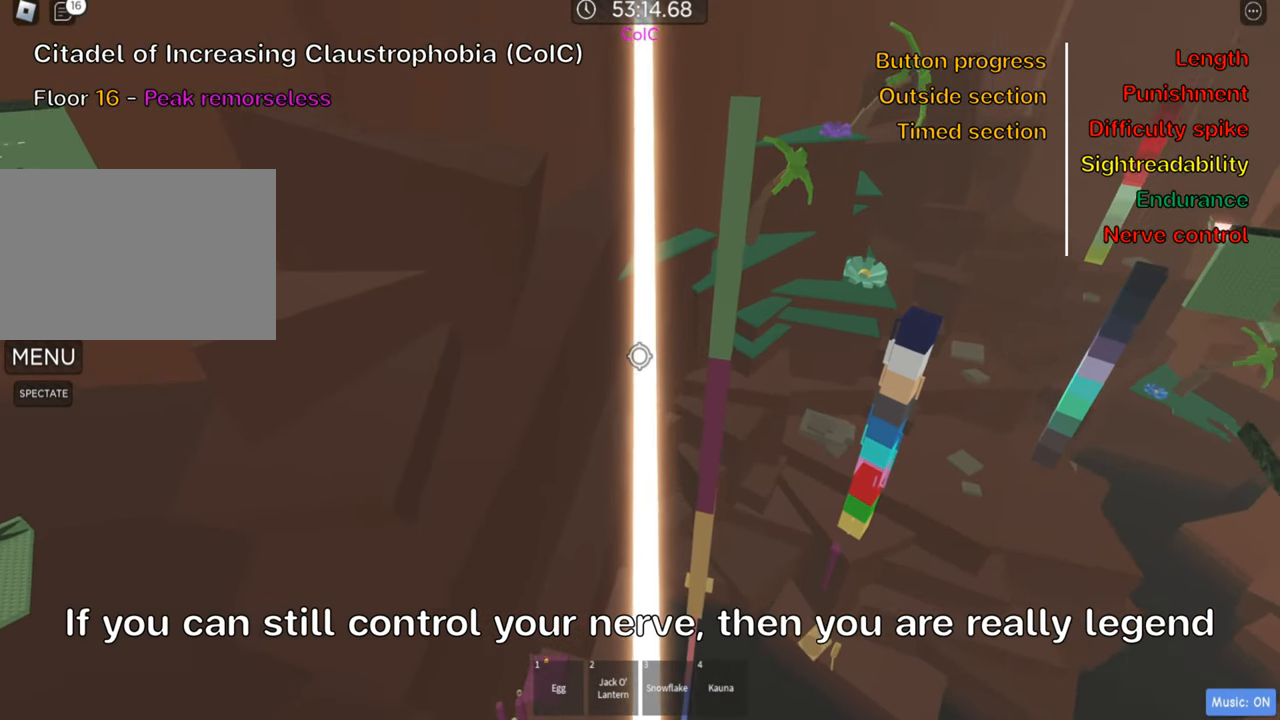
{"keys": ["w"], "events": [[133, "w", "down"], [383, "w", "up"], [500, "w", "down"]]}
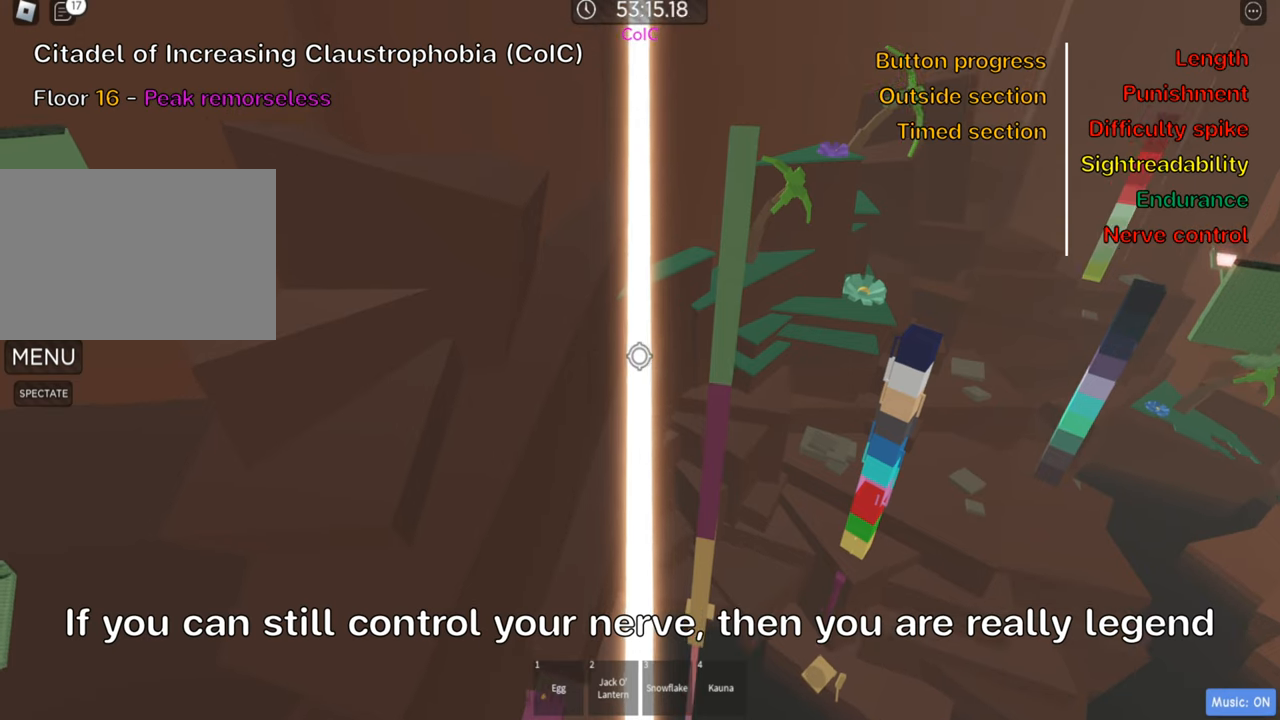
{"keys": [], "events": [[233, "w", "up"], [350, "w", "down"], [467, "w", "up"]]}
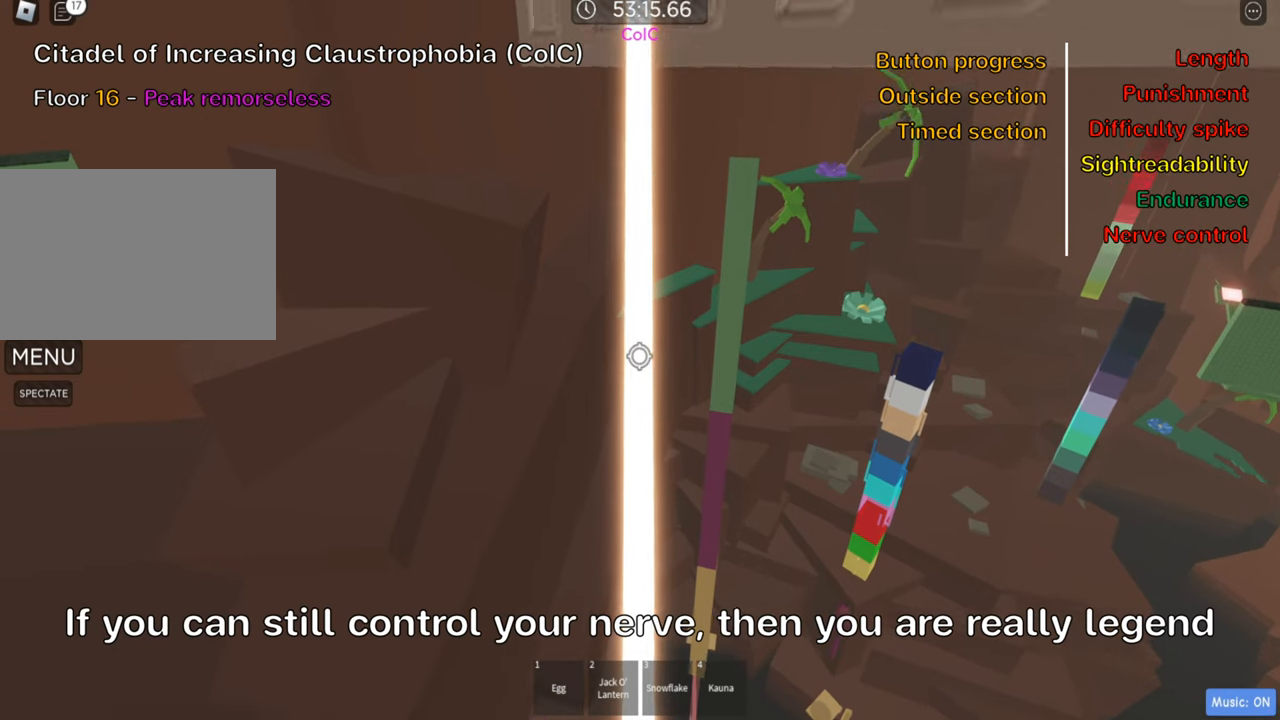
{"keys": [], "events": [[83, "w", "down"], [183, "w", "up"]]}
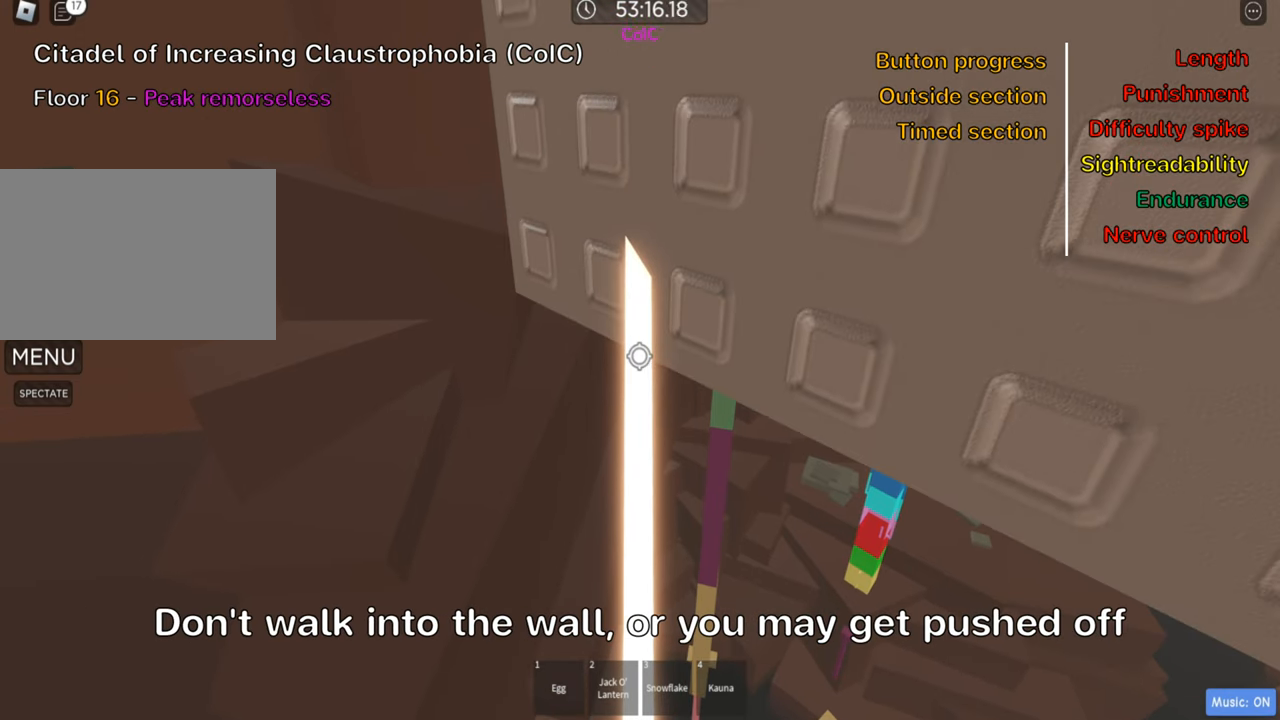
{"keys": ["shift"], "events": [[167, "w", "down"], [217, "w", "up"], [433, "shift", "down"]]}
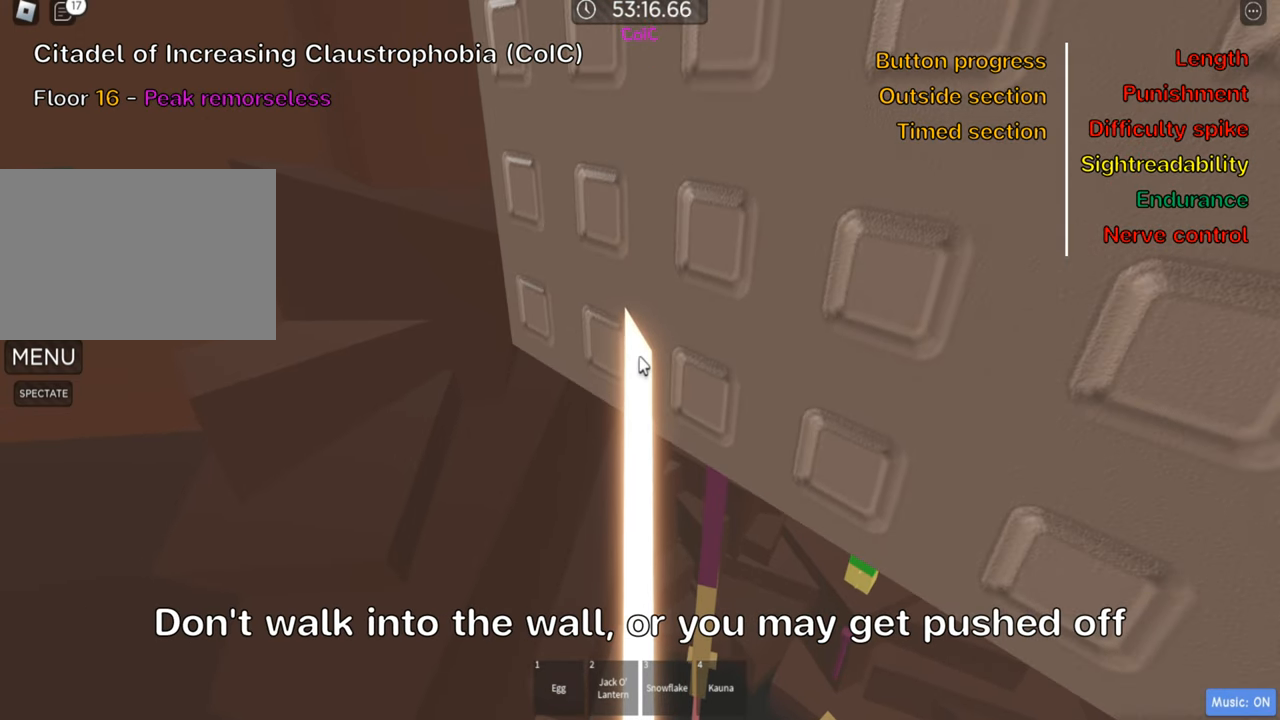
{"keys": [], "events": [[67, "shift", "up"]]}
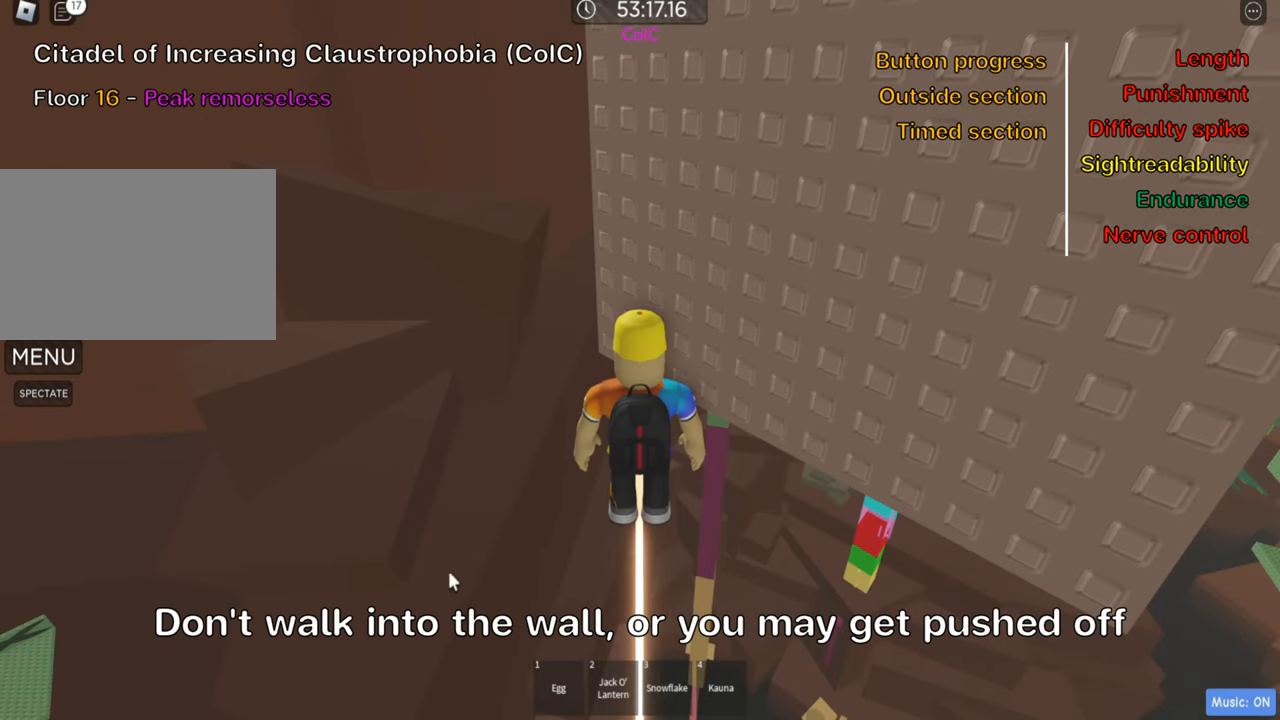
{"keys": [], "events": []}
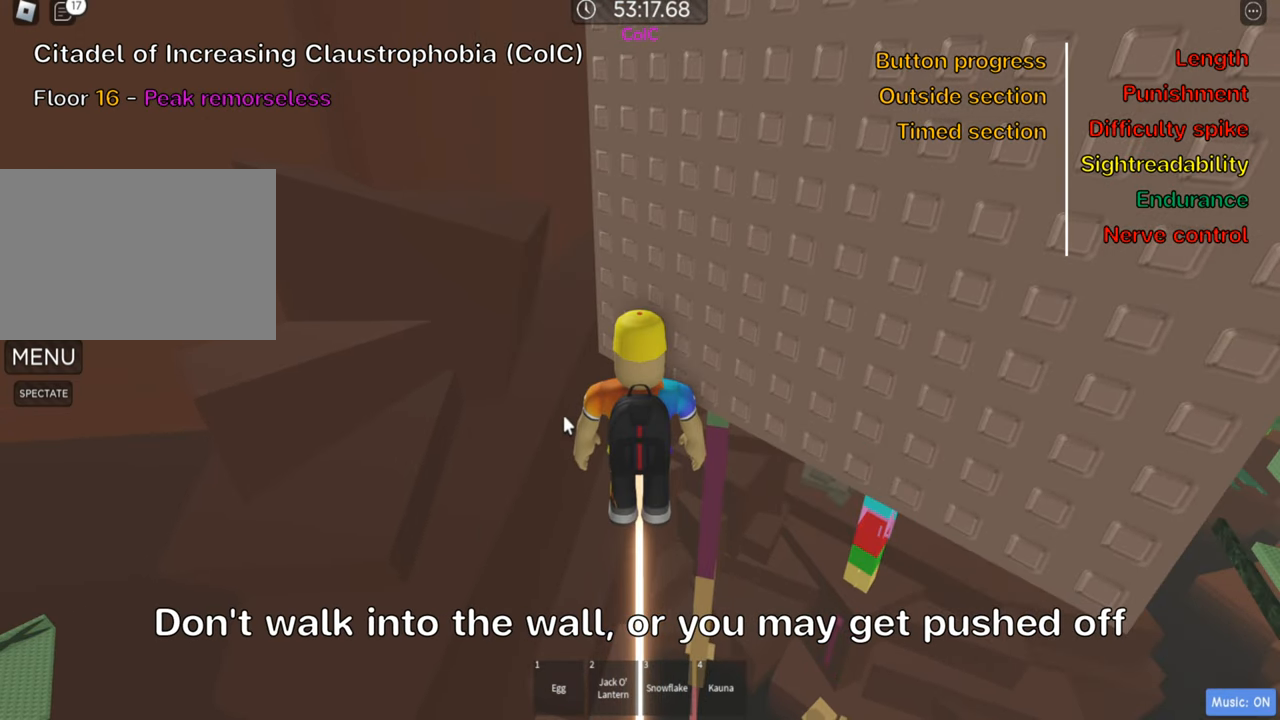
{"keys": [], "events": [[150, "shift", "down"], [233, "shift", "up"]]}
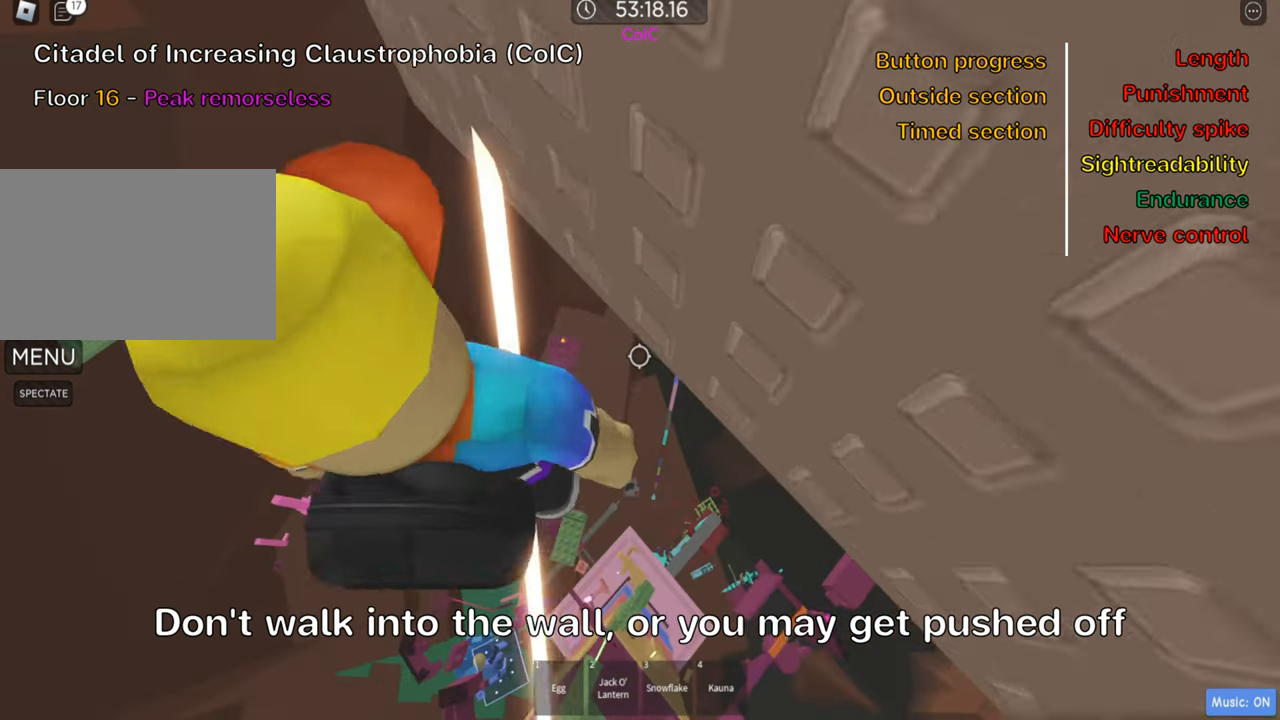
{"keys": [], "events": []}
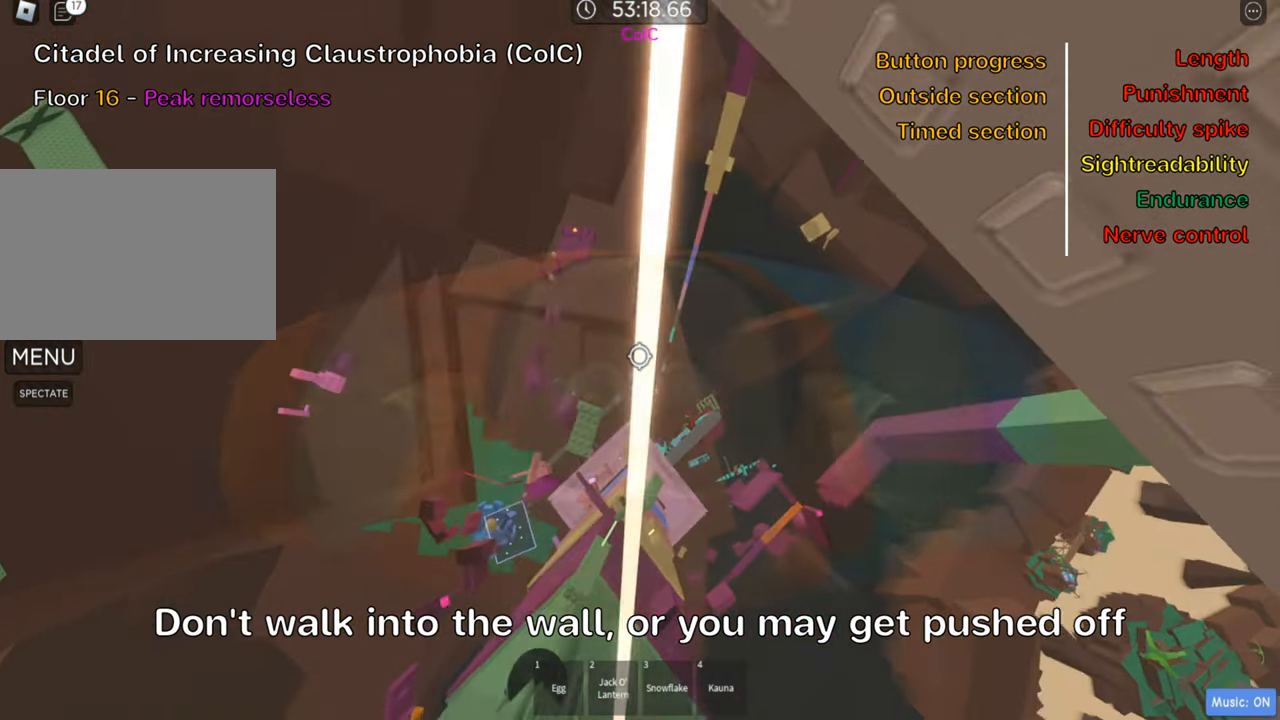
{"keys": [], "events": [[183, "w", "down"], [217, "w", "up"]]}